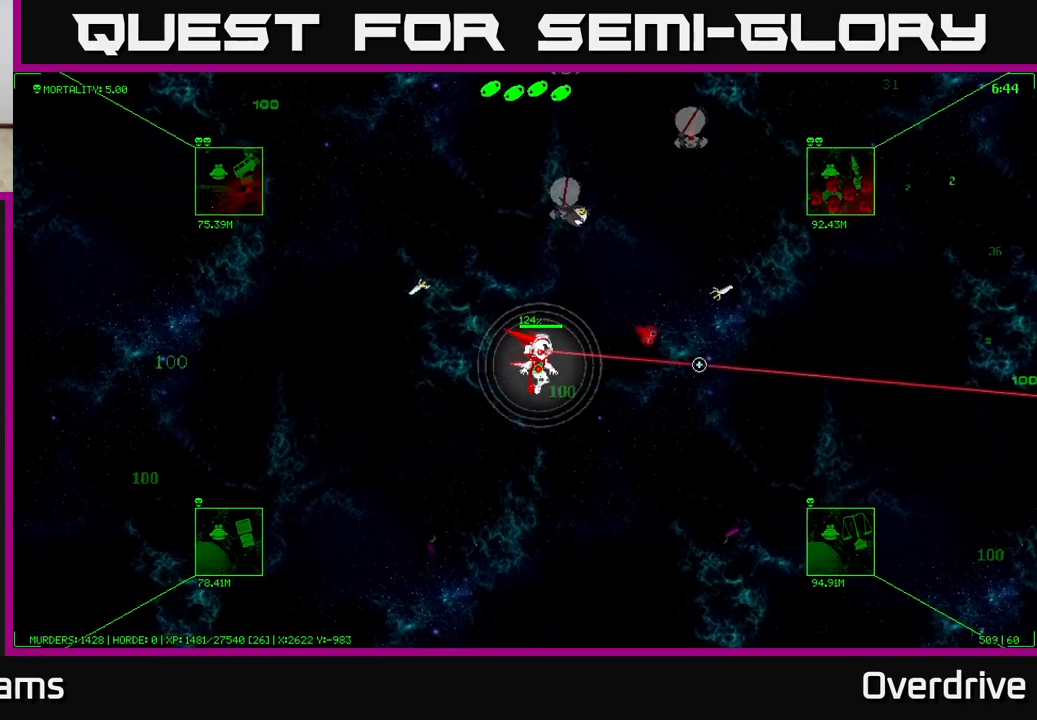
Gameplay with a controller (Xbox layout); each line is a JSON object with the inputs held at the frame after it. "events" lists button and stick changes between this image and that frame as [ms after this image, input, new state], when the widget could be followed in between.
{"buttons": [], "left_stick": "up-right", "right_stick": "center", "events": [[200, "left_stick", "up-right"]]}
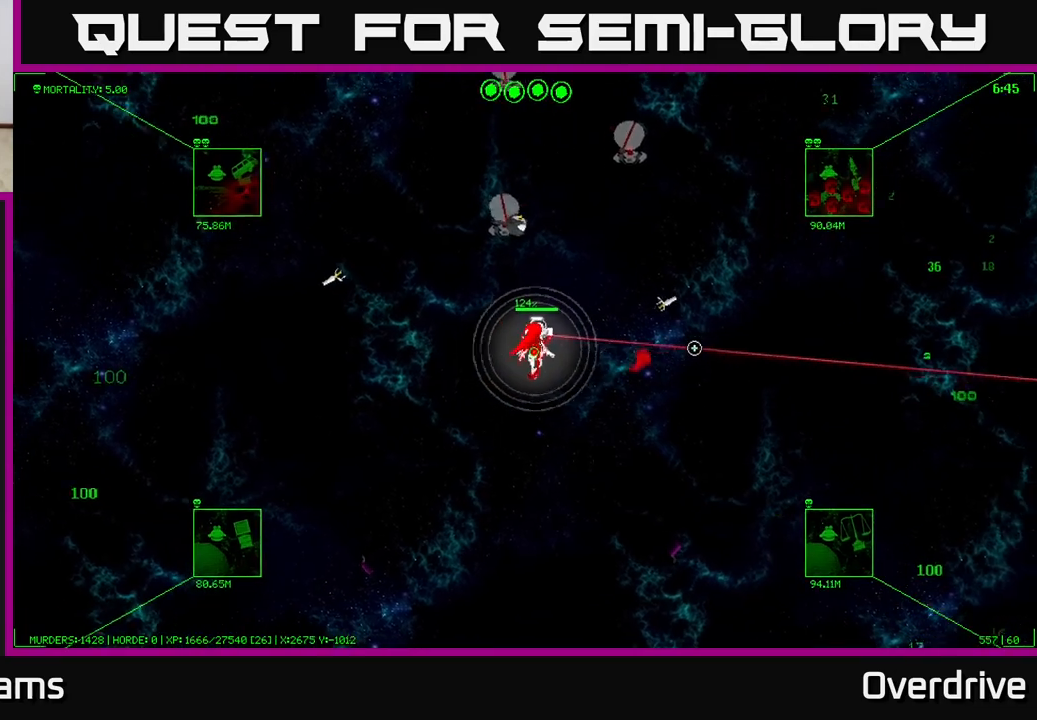
{"buttons": [], "left_stick": "up-right", "right_stick": "center", "events": [[17, "left_stick", "up"], [483, "left_stick", "up-right"]]}
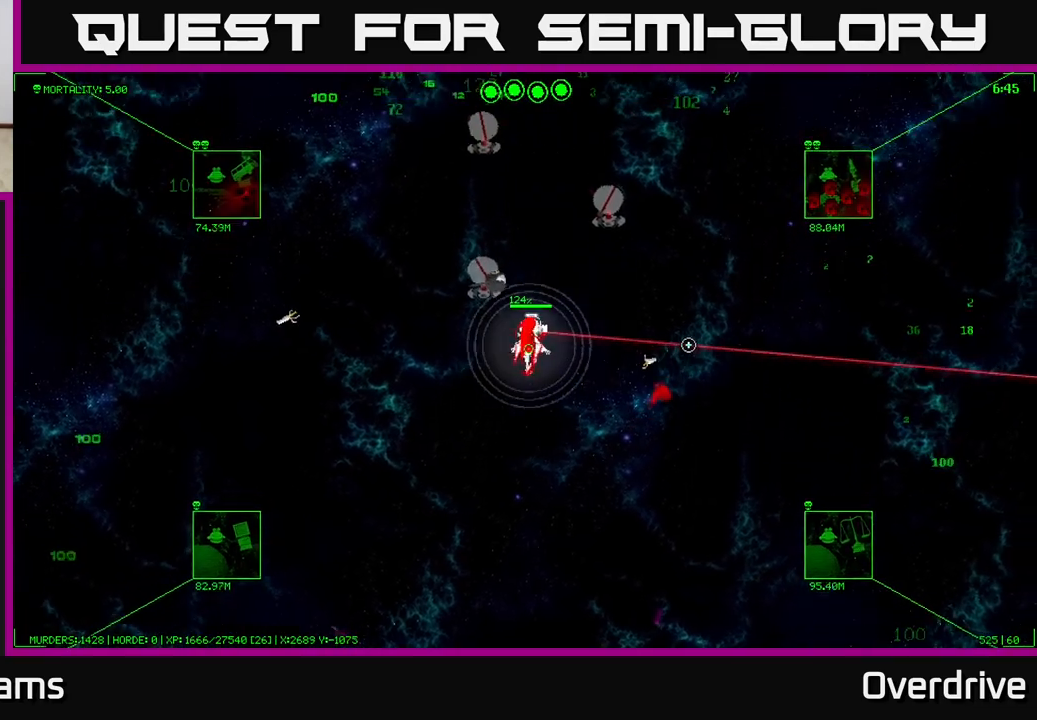
{"buttons": [], "left_stick": "up-right", "right_stick": "center", "events": []}
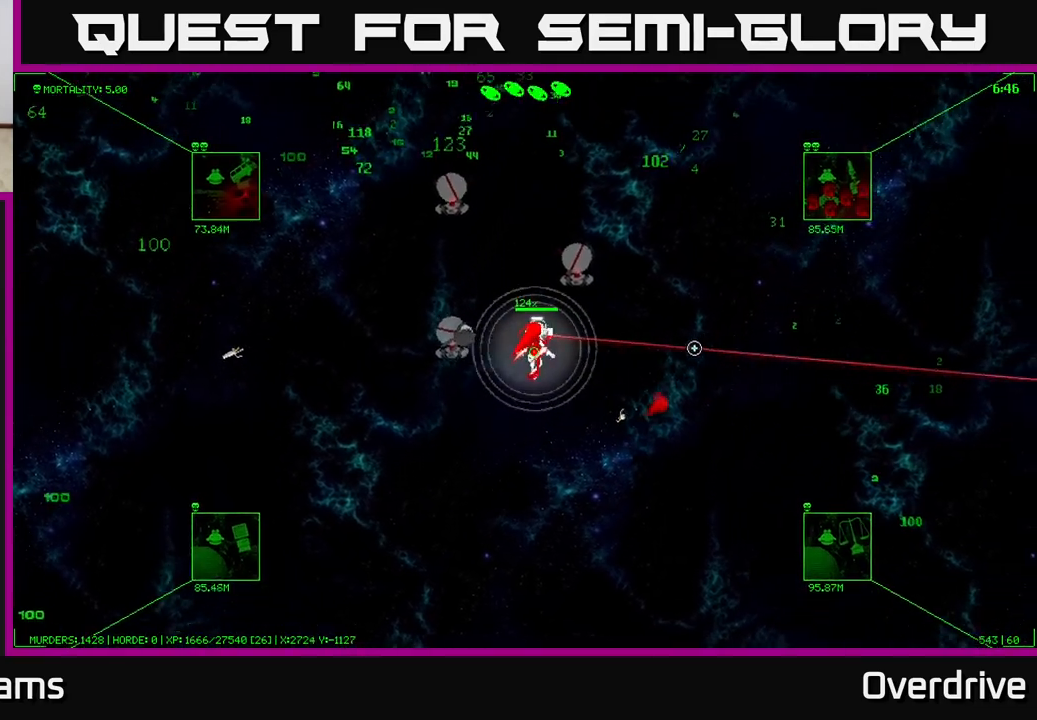
{"buttons": [], "left_stick": "up-right", "right_stick": "center", "events": [[167, "left_stick", "up"], [433, "left_stick", "up-right"]]}
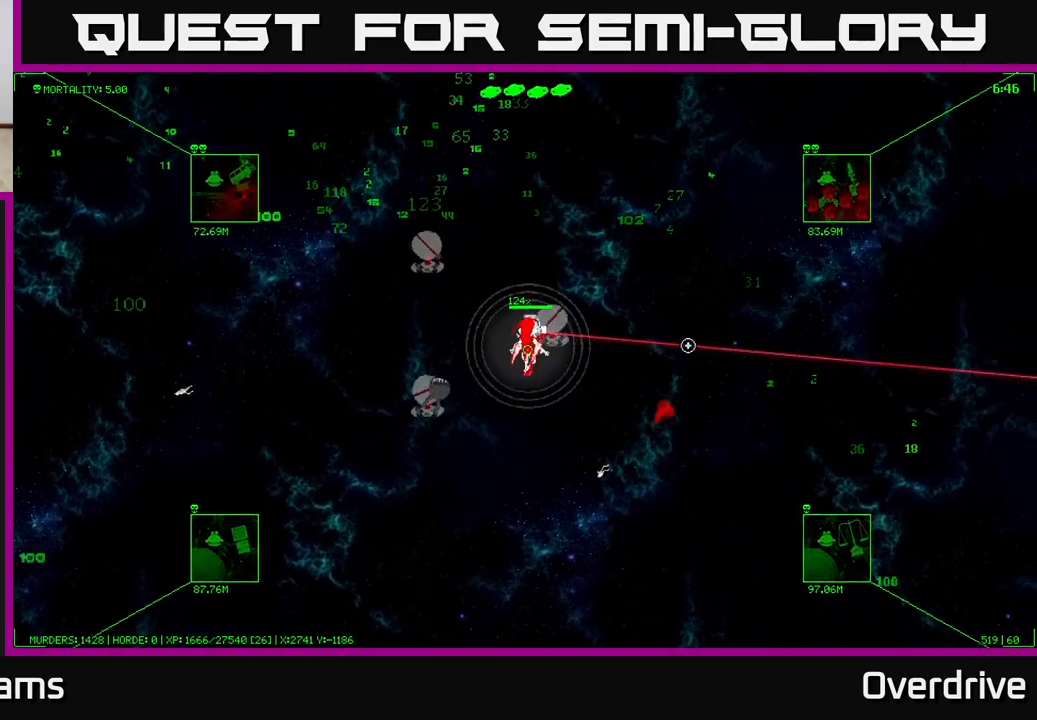
{"buttons": [], "left_stick": "up-right", "right_stick": "center", "events": []}
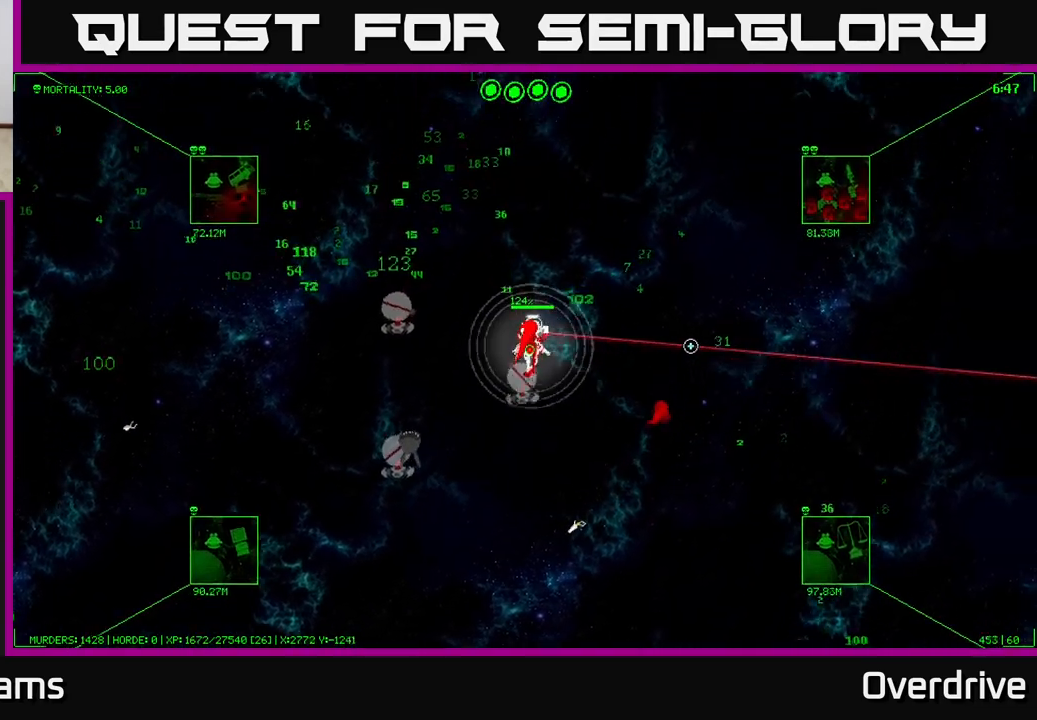
{"buttons": [], "left_stick": "up-left", "right_stick": "center", "events": [[383, "left_stick", "up-left"]]}
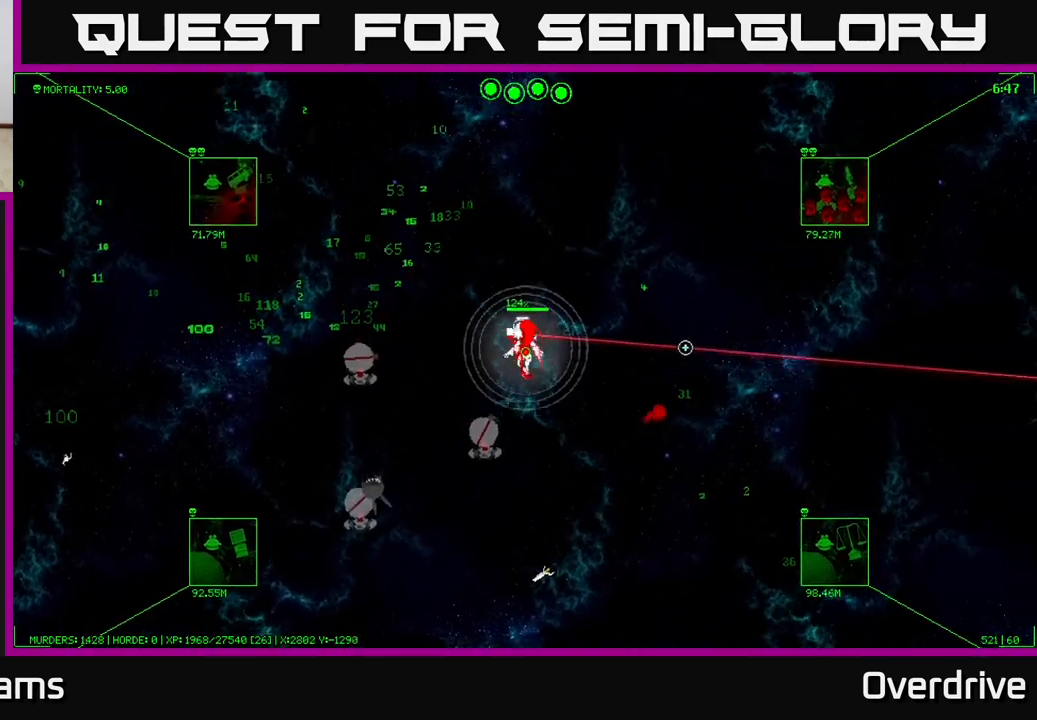
{"buttons": [], "left_stick": "up-left", "right_stick": "center", "events": []}
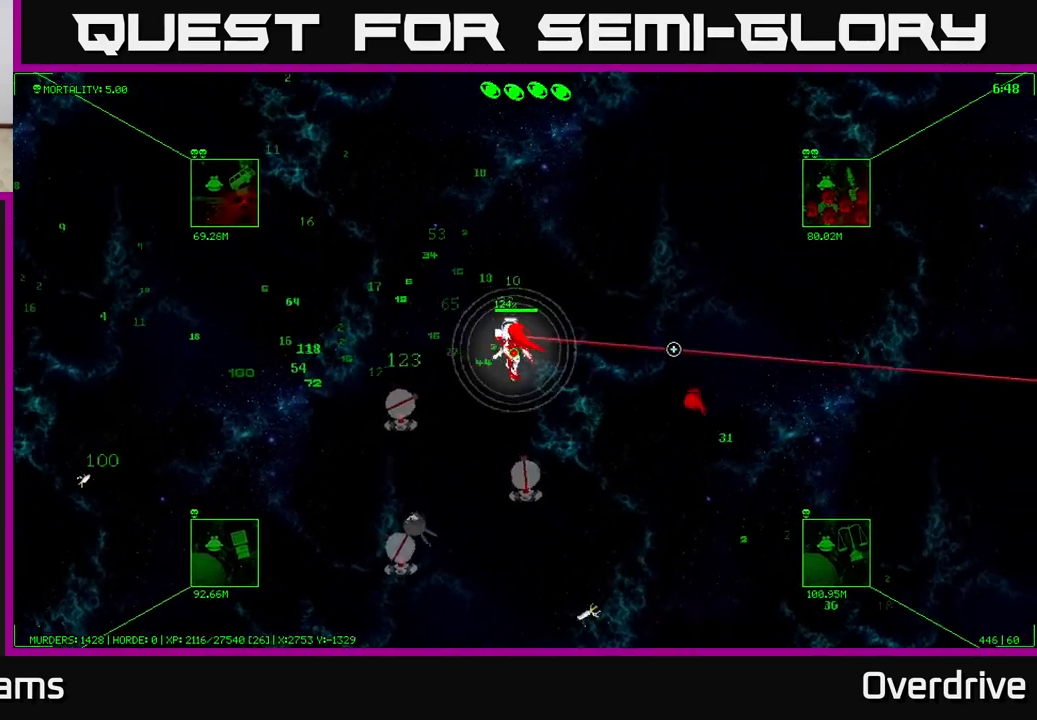
{"buttons": [], "left_stick": "left", "right_stick": "center", "events": [[217, "left_stick", "left"]]}
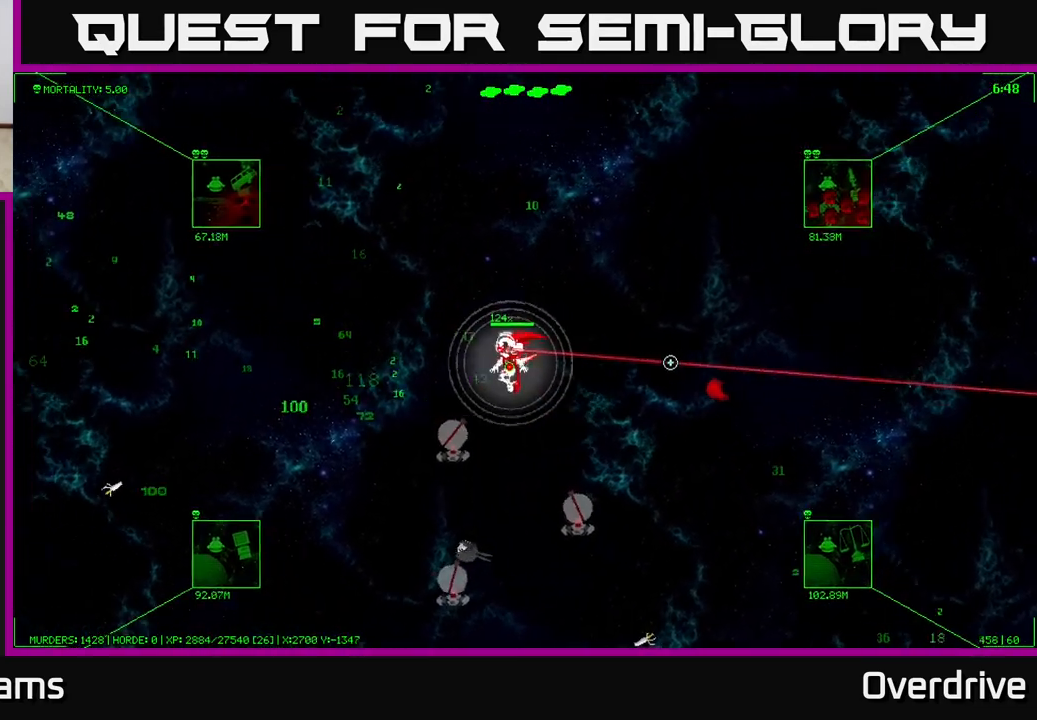
{"buttons": [], "left_stick": "left", "right_stick": "center", "events": []}
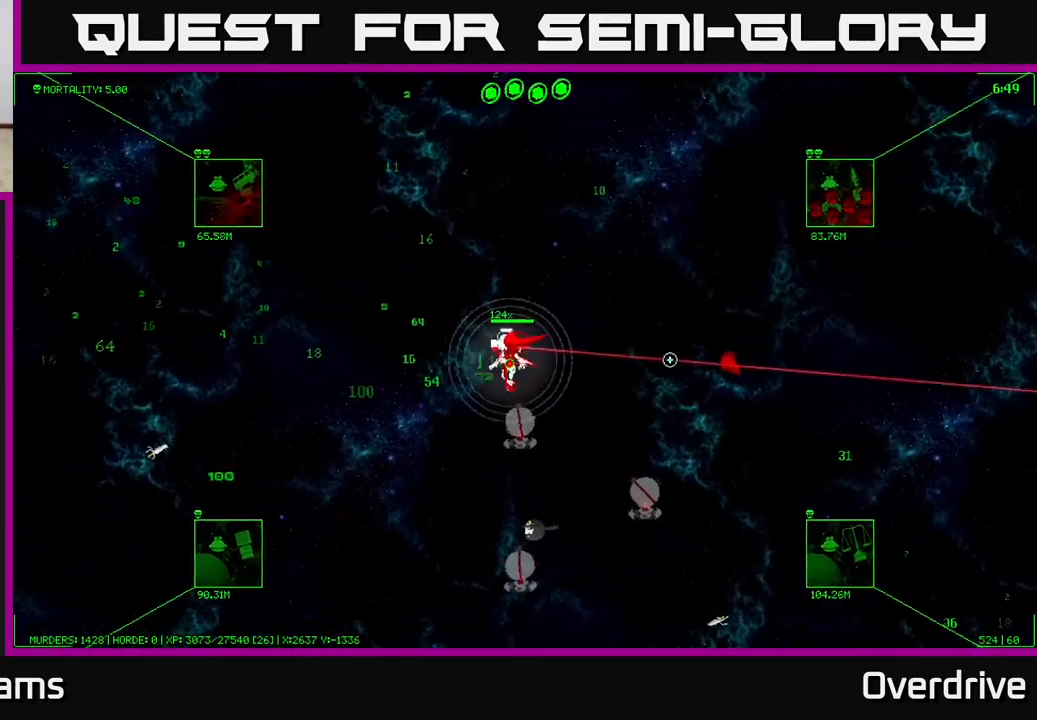
{"buttons": [], "left_stick": "left", "right_stick": "center", "events": []}
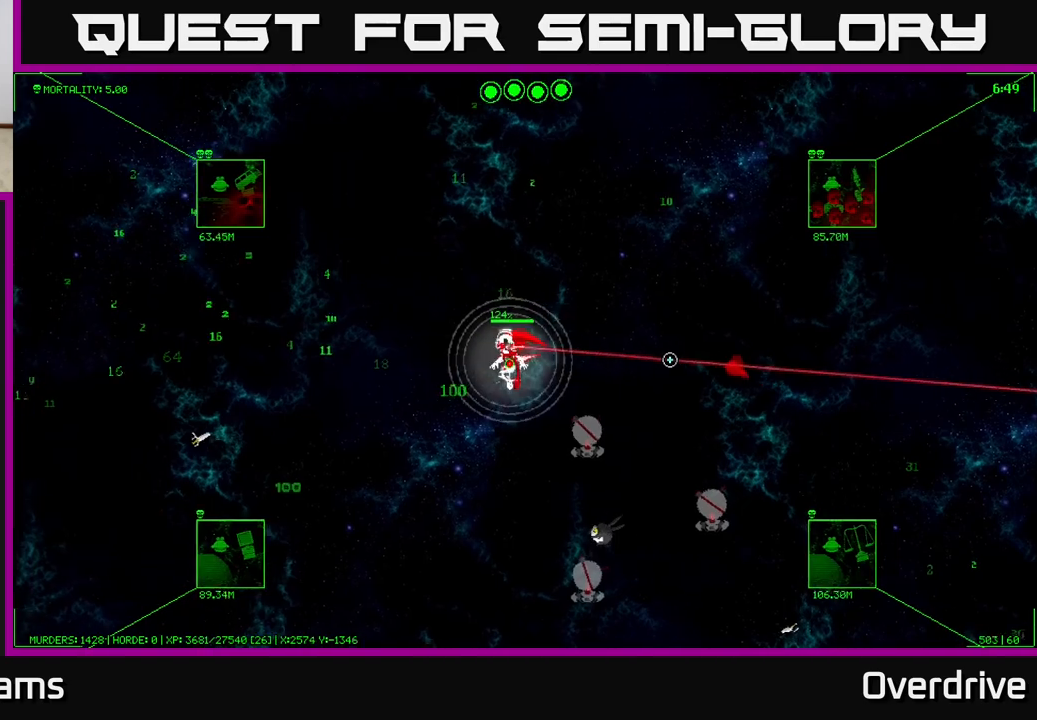
{"buttons": [], "left_stick": "left", "right_stick": "center", "events": [[333, "left_stick", "up-left"], [483, "left_stick", "left"]]}
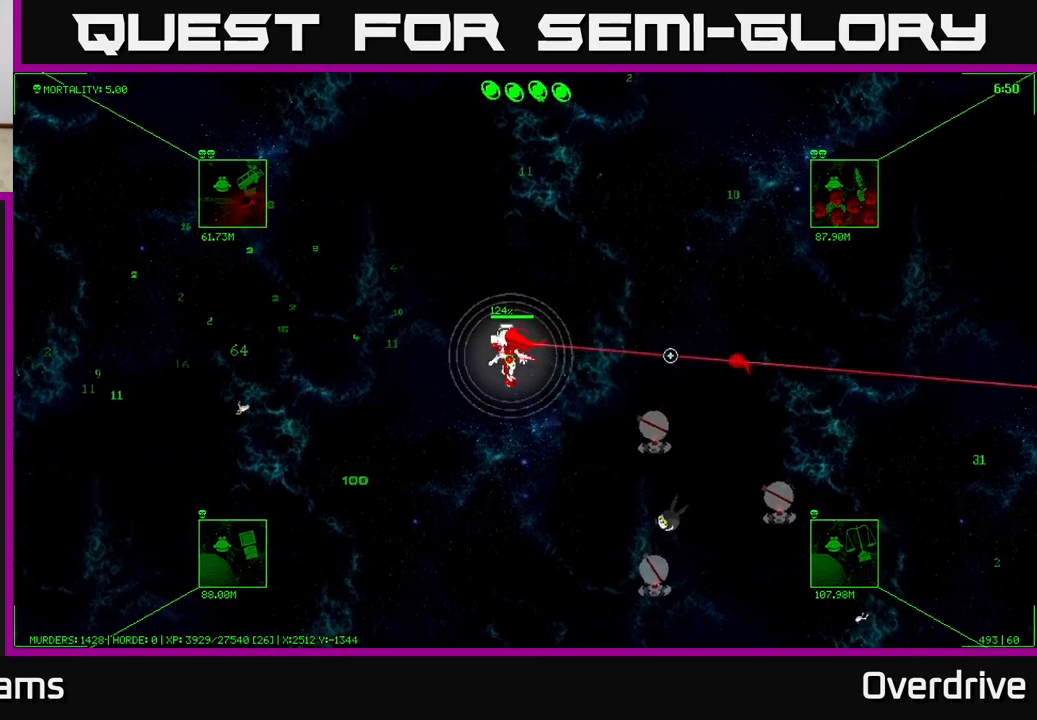
{"buttons": [], "left_stick": "down-left", "right_stick": "center", "events": [[450, "left_stick", "down-left"]]}
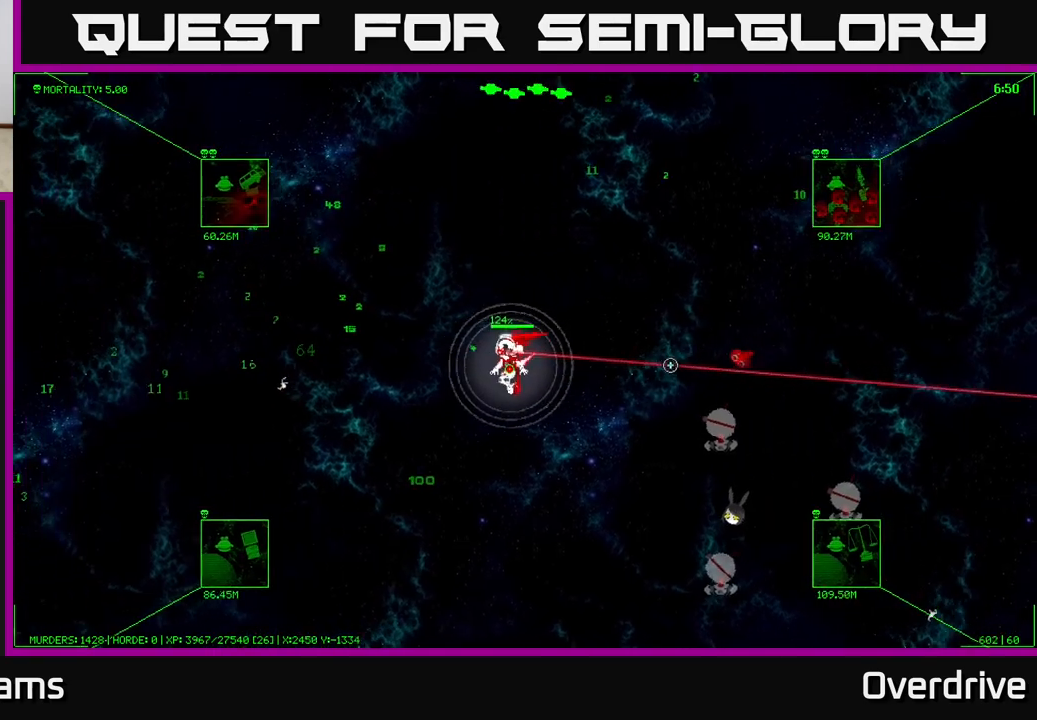
{"buttons": [], "left_stick": "left", "right_stick": "center", "events": [[67, "left_stick", "down"], [300, "left_stick", "down-left"], [500, "left_stick", "left"]]}
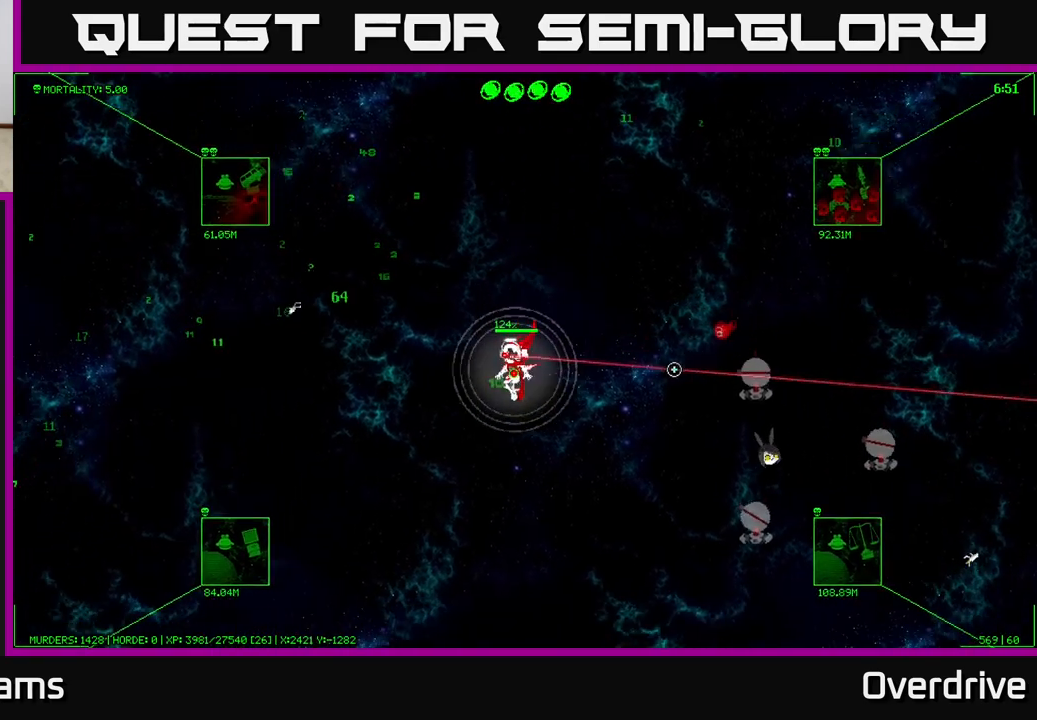
{"buttons": [], "left_stick": "up-left", "right_stick": "center", "events": [[150, "left_stick", "up-left"]]}
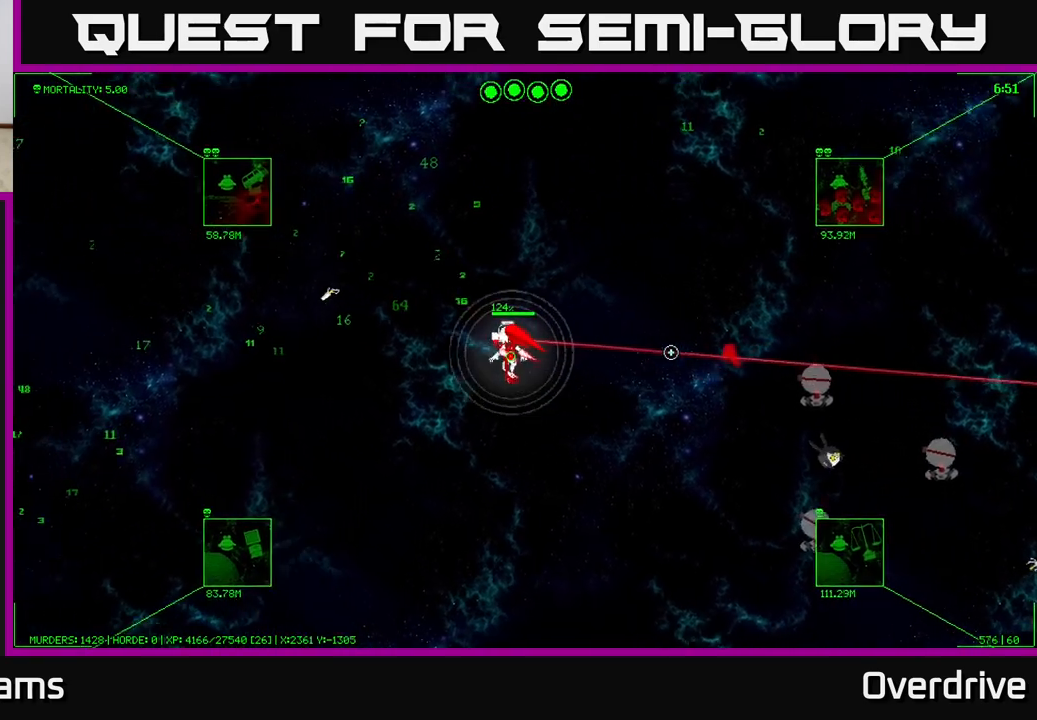
{"buttons": [], "left_stick": "up", "right_stick": "center", "events": [[450, "left_stick", "up"]]}
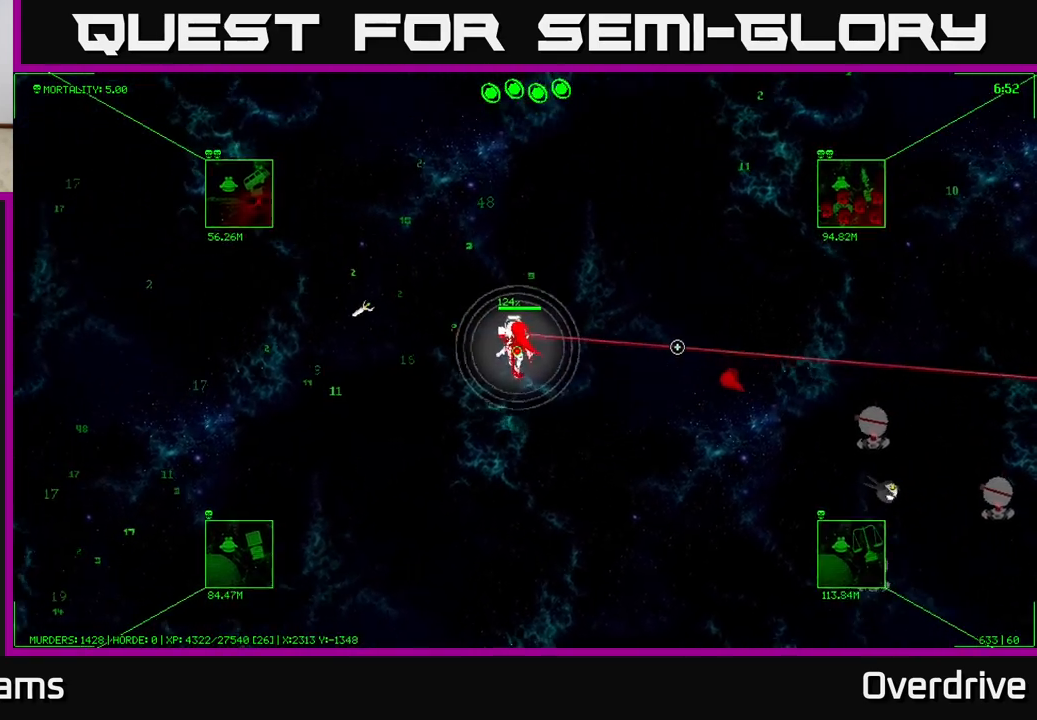
{"buttons": [], "left_stick": "left", "right_stick": "center", "events": [[100, "left_stick", "up-left"], [350, "left_stick", "left"]]}
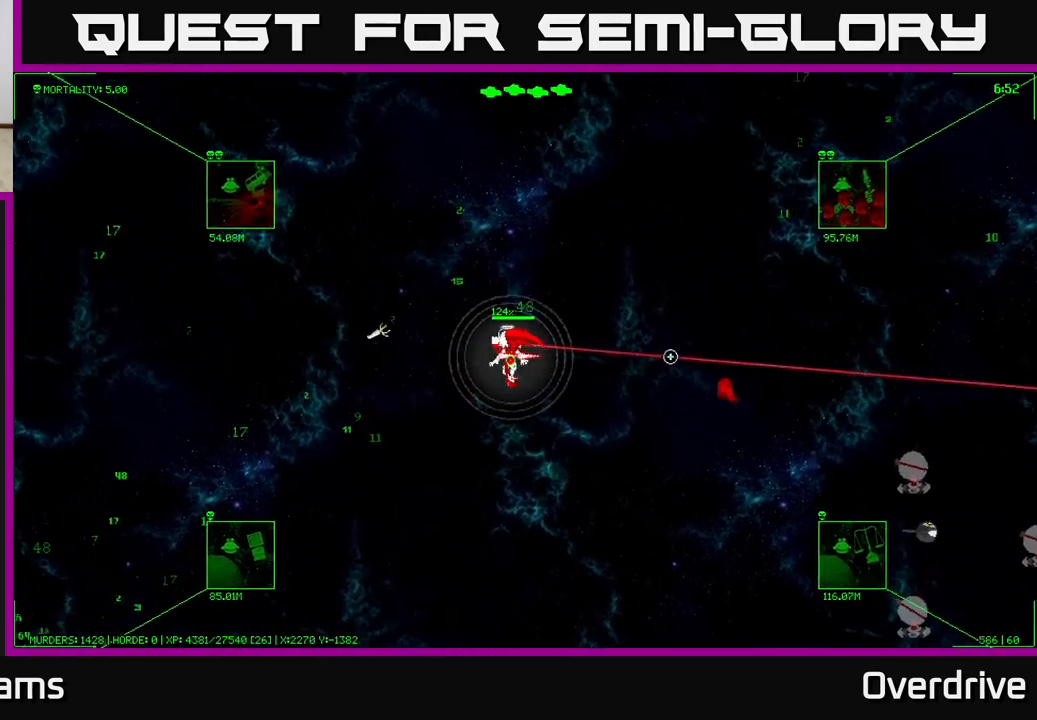
{"buttons": [], "left_stick": "left", "right_stick": "center", "events": []}
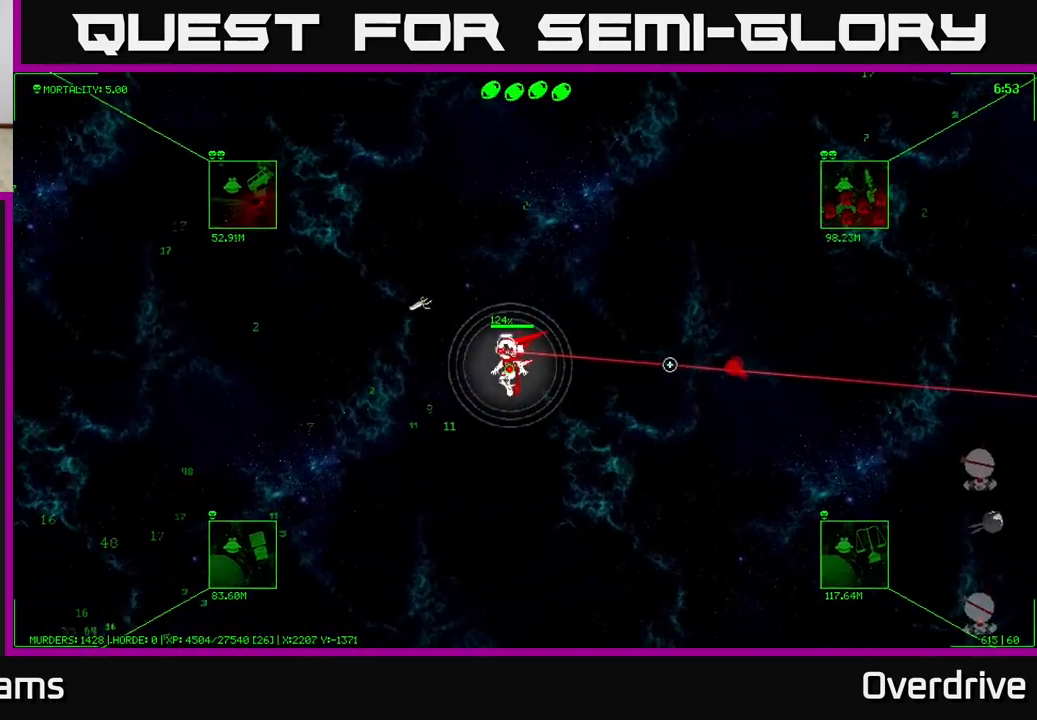
{"buttons": [], "left_stick": "down-right", "right_stick": "center", "events": [[117, "left_stick", "center"], [300, "left_stick", "down"], [450, "left_stick", "down-right"]]}
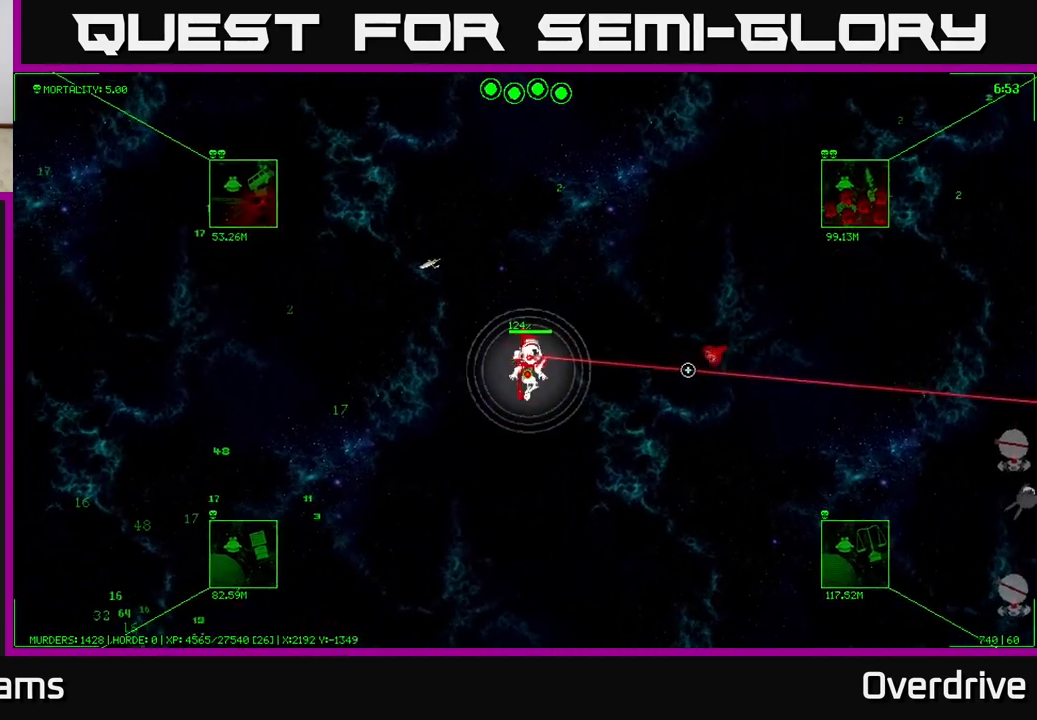
{"buttons": [], "left_stick": "center", "right_stick": "center", "events": [[150, "left_stick", "center"]]}
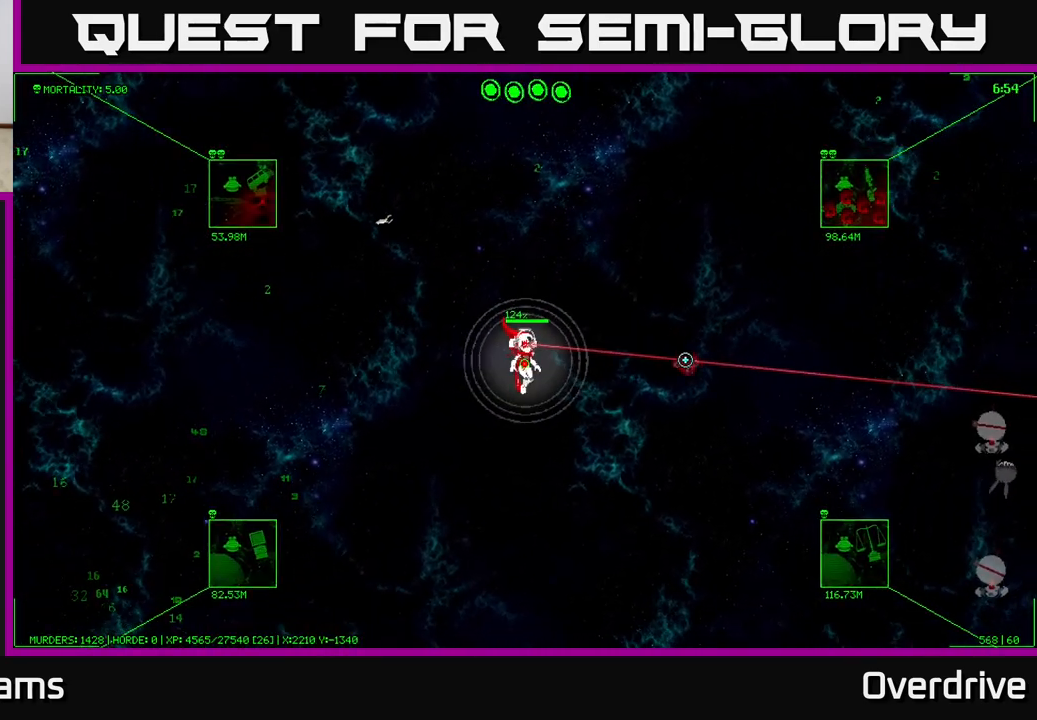
{"buttons": [], "left_stick": "center", "right_stick": "center", "events": []}
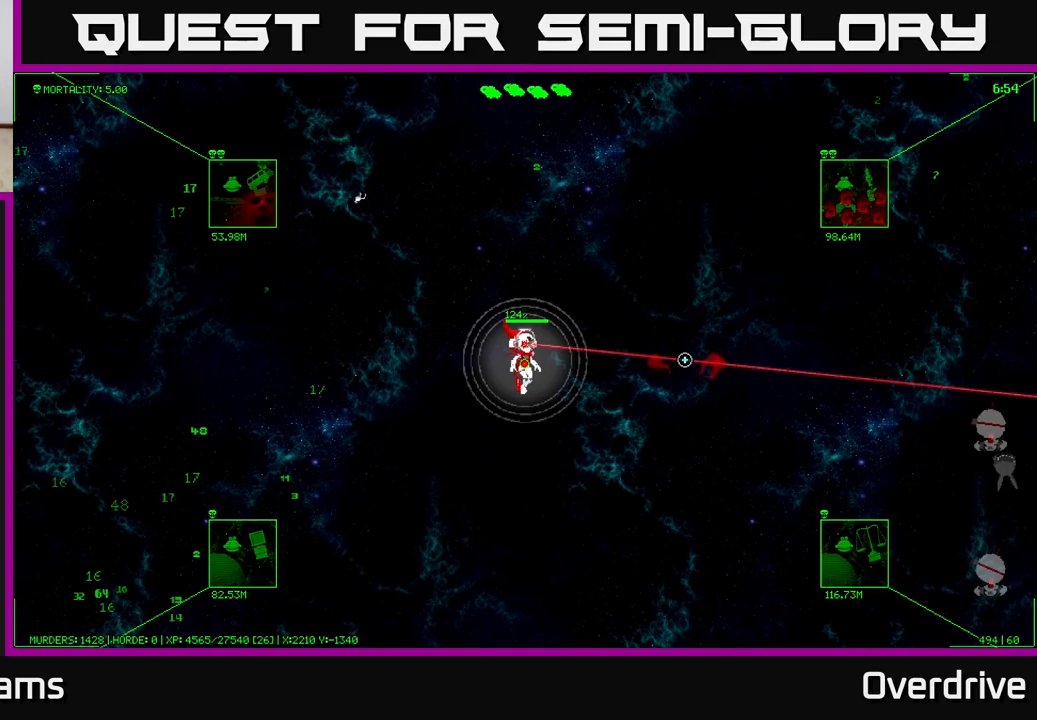
{"buttons": [], "left_stick": "center", "right_stick": "center", "events": []}
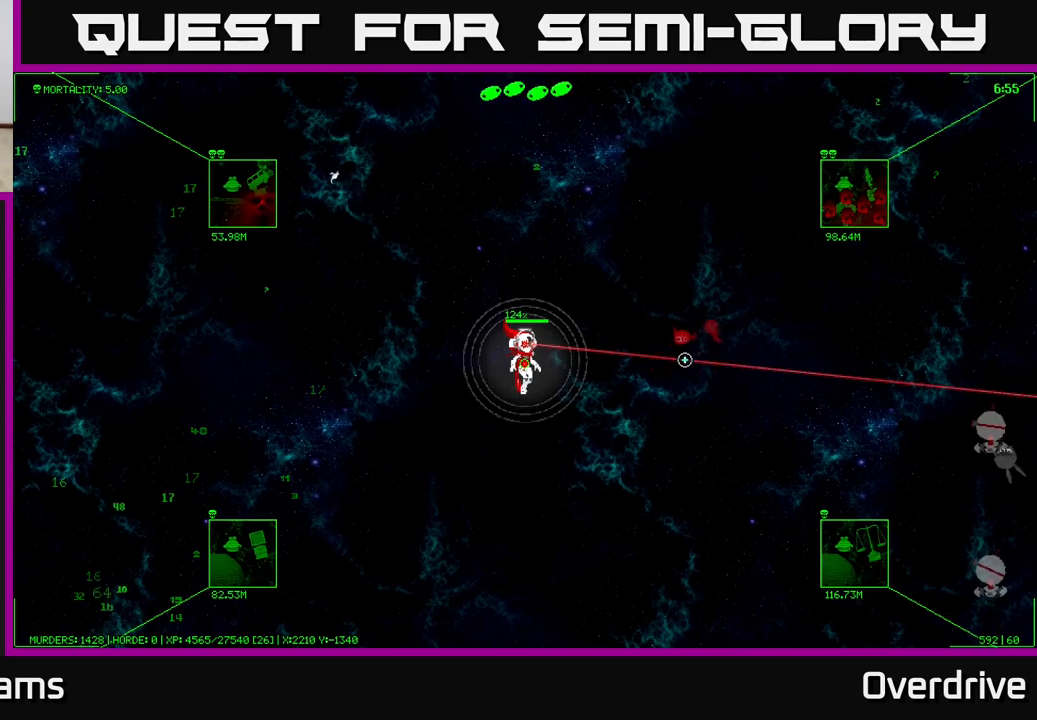
{"buttons": [], "left_stick": "center", "right_stick": "center", "events": []}
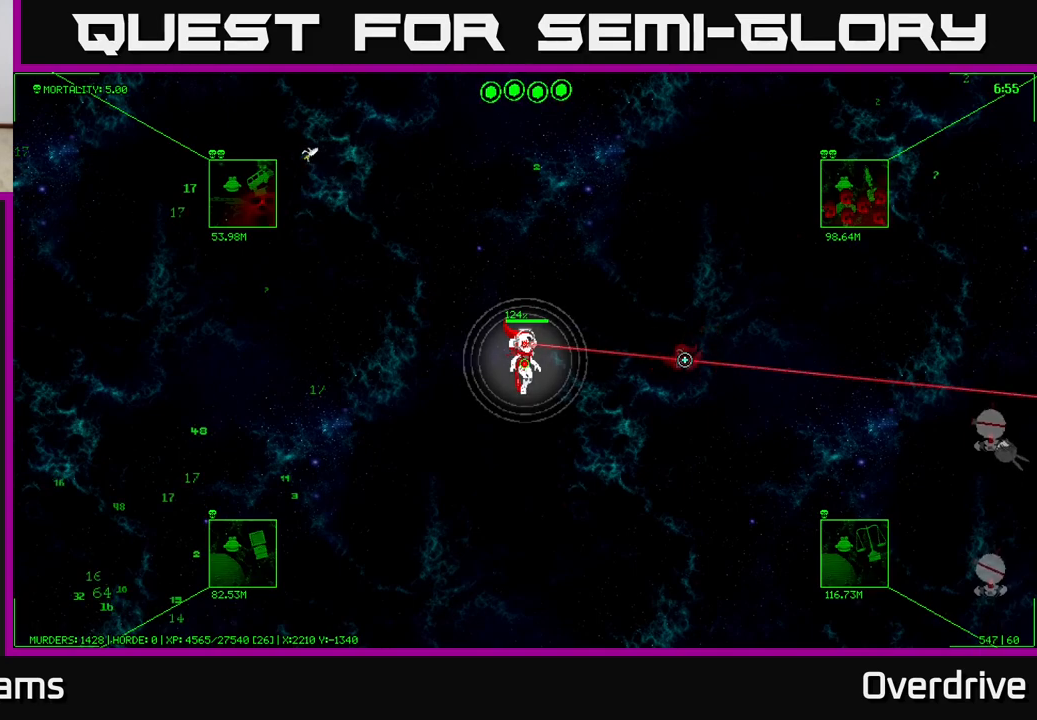
{"buttons": [], "left_stick": "center", "right_stick": "center", "events": []}
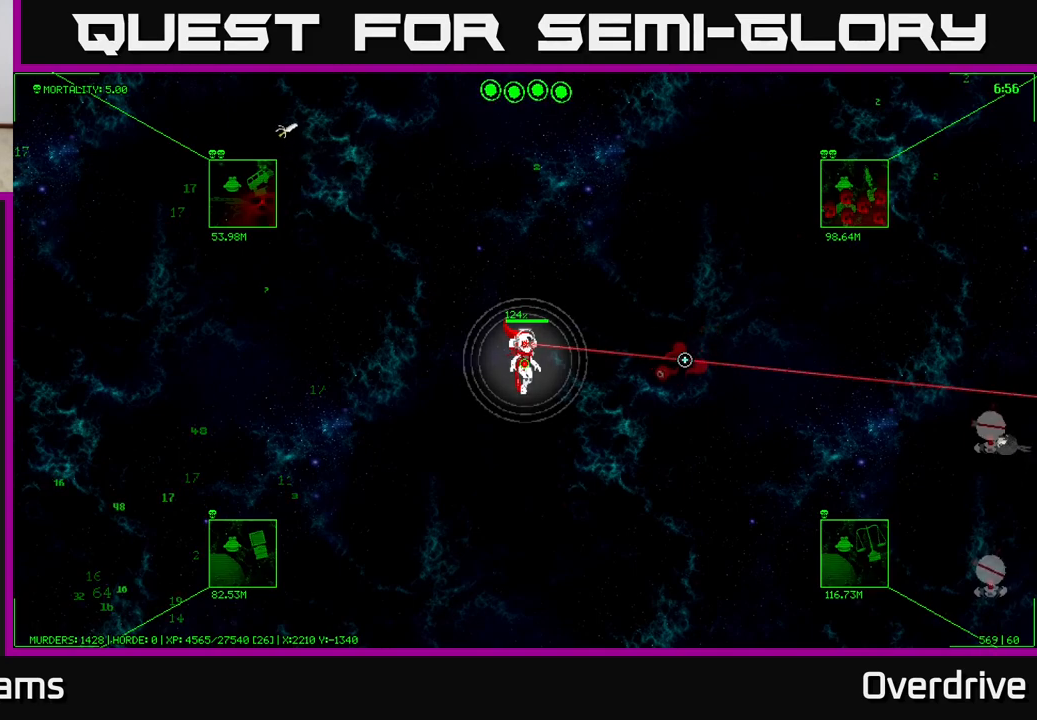
{"buttons": [], "left_stick": "center", "right_stick": "center", "events": []}
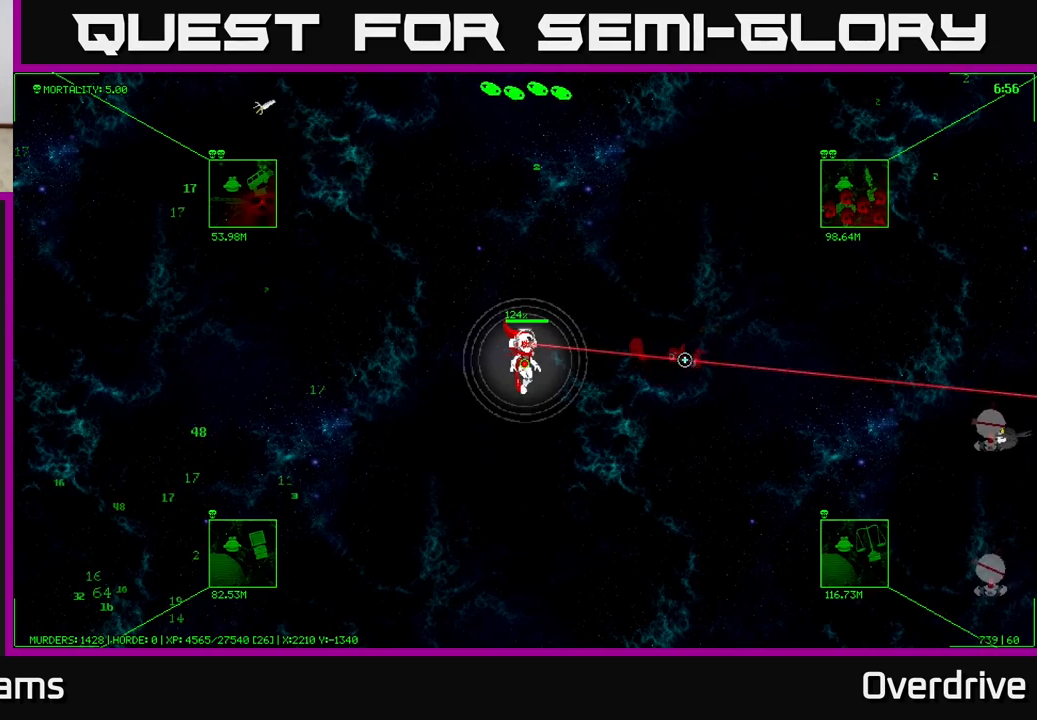
{"buttons": [], "left_stick": "center", "right_stick": "center", "events": []}
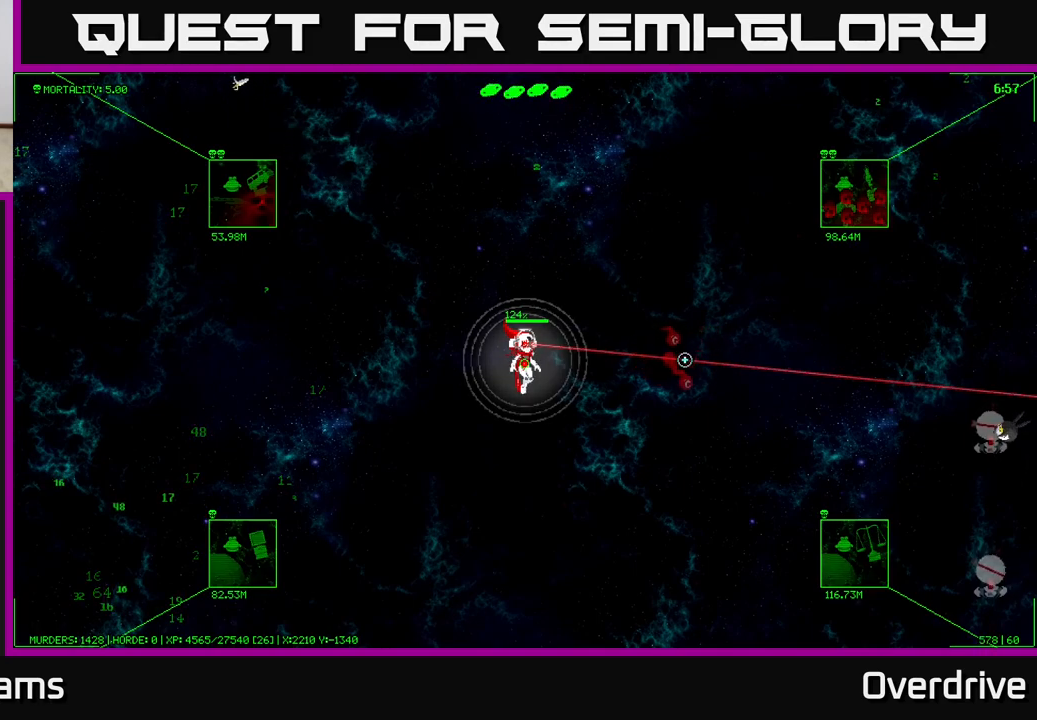
{"buttons": [], "left_stick": "center", "right_stick": "center", "events": []}
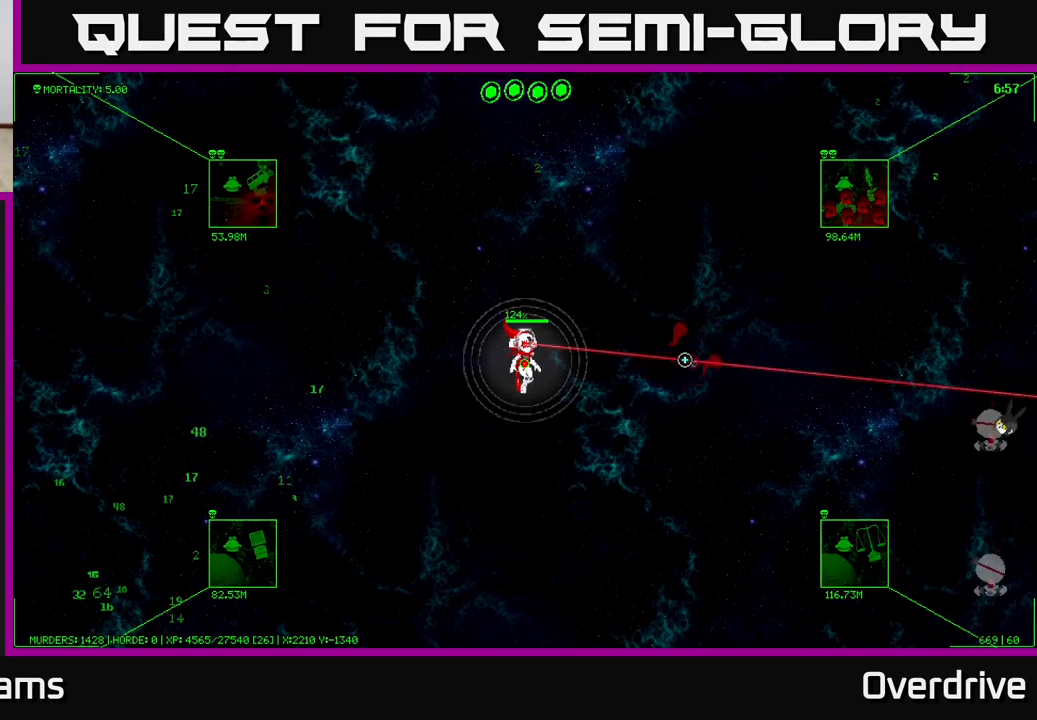
{"buttons": [], "left_stick": "center", "right_stick": "center", "events": []}
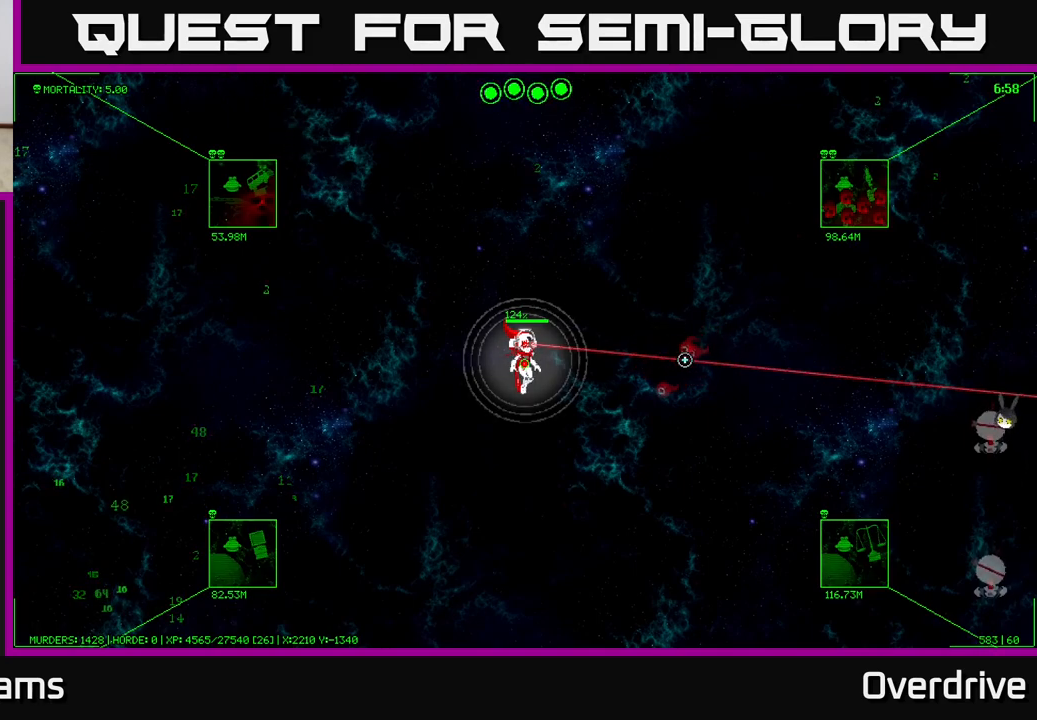
{"buttons": [], "left_stick": "right", "right_stick": "center", "events": [[483, "left_stick", "right"]]}
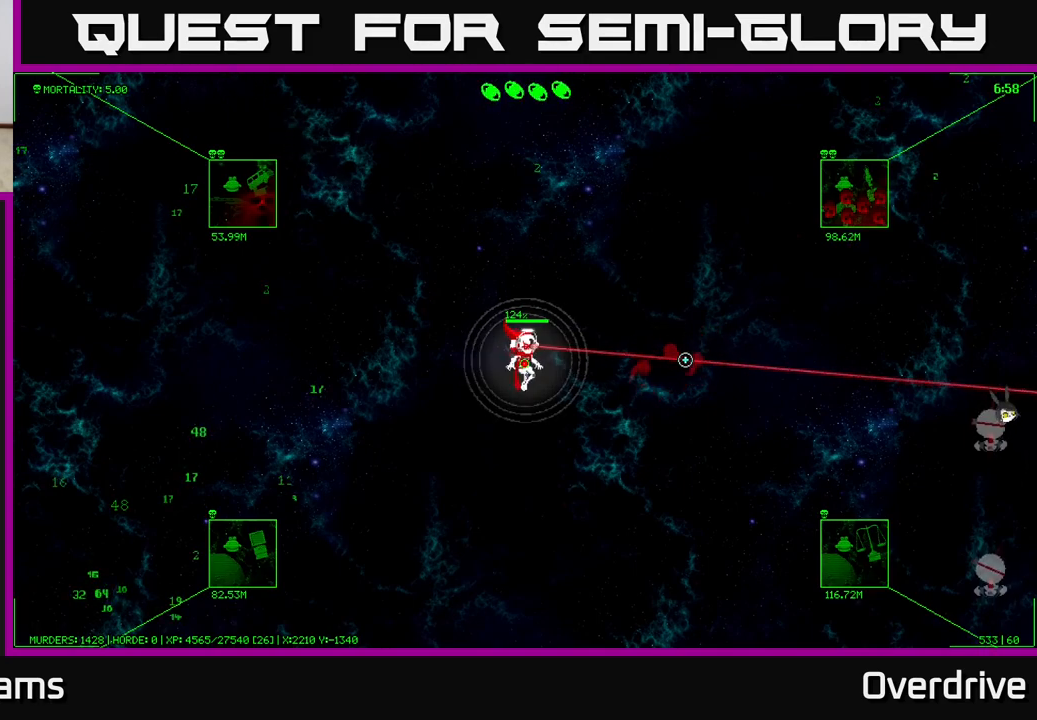
{"buttons": [], "left_stick": "down-right", "right_stick": "center", "events": [[467, "left_stick", "down-right"]]}
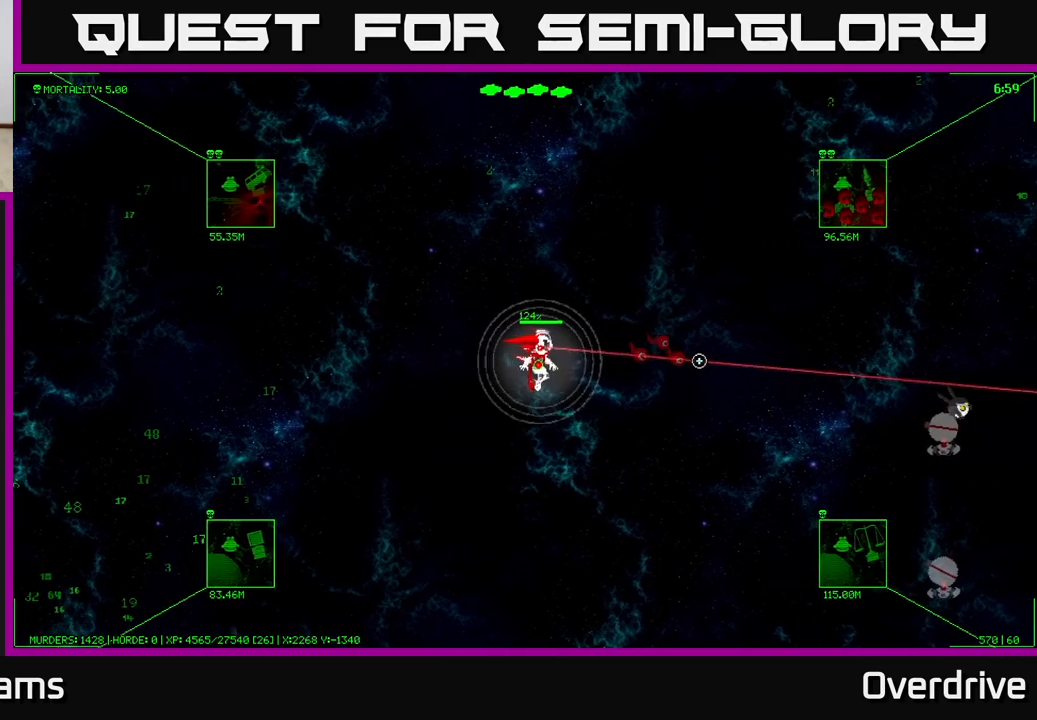
{"buttons": [], "left_stick": "center", "right_stick": "center", "events": [[50, "left_stick", "down"], [117, "left_stick", "center"]]}
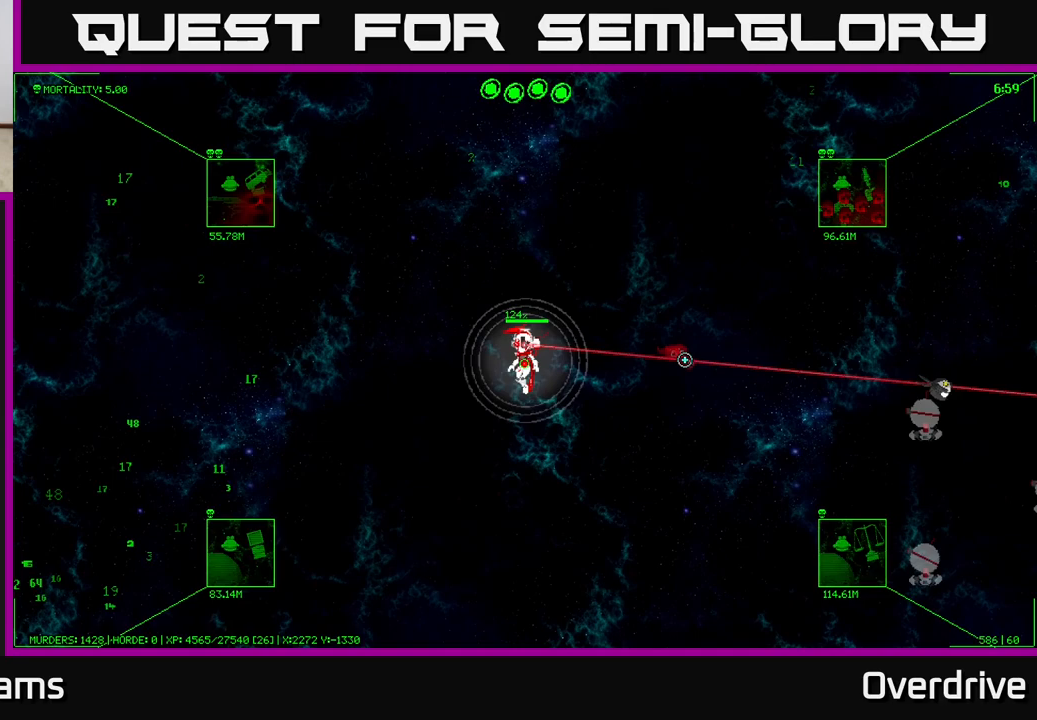
{"buttons": [], "left_stick": "center", "right_stick": "center", "events": []}